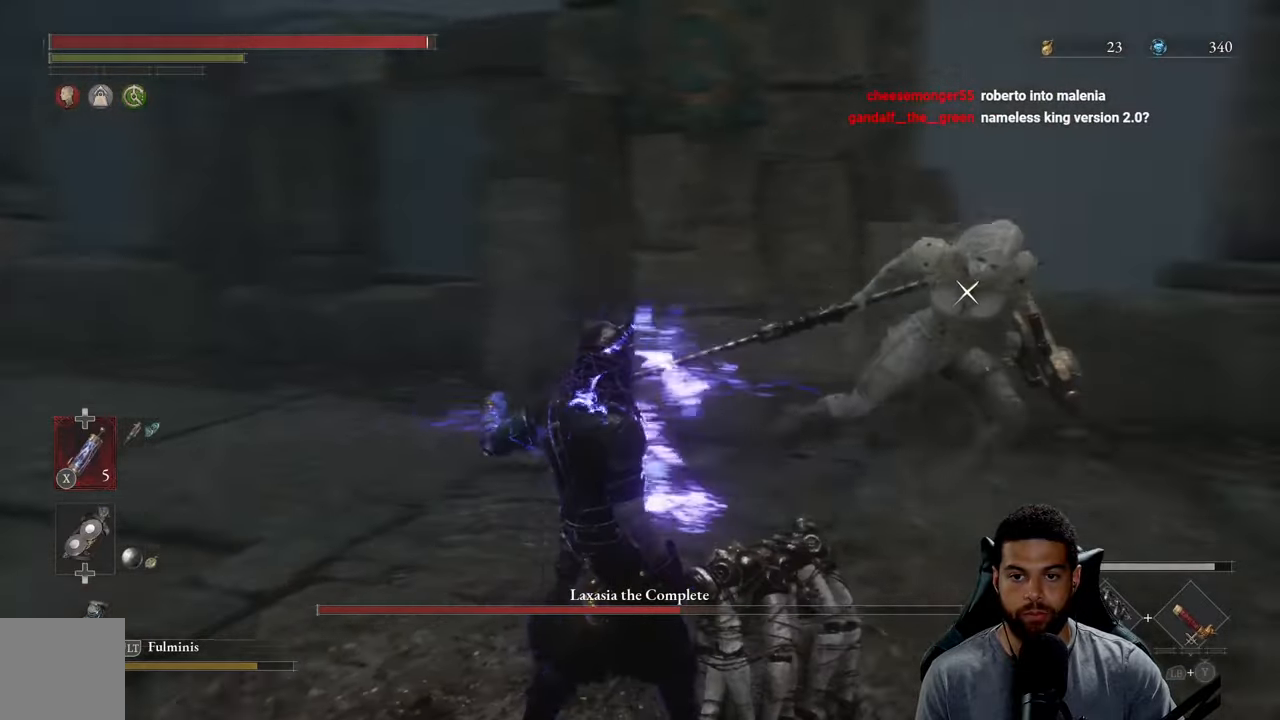
Gameplay with a controller (Xbox layout); each line is a JSON object with the inputs held at the frame after it. "events" lists button and stick changes between this image and that frame as [ms after this image, input, new state], when the widget could be followed in between.
{"buttons": [], "left_stick": "down-right", "right_stick": "center", "events": [[83, "left_stick", "up-left"], [150, "left_stick", "up-right"], [200, "left_stick", "right"], [300, "left_stick", "down-right"]]}
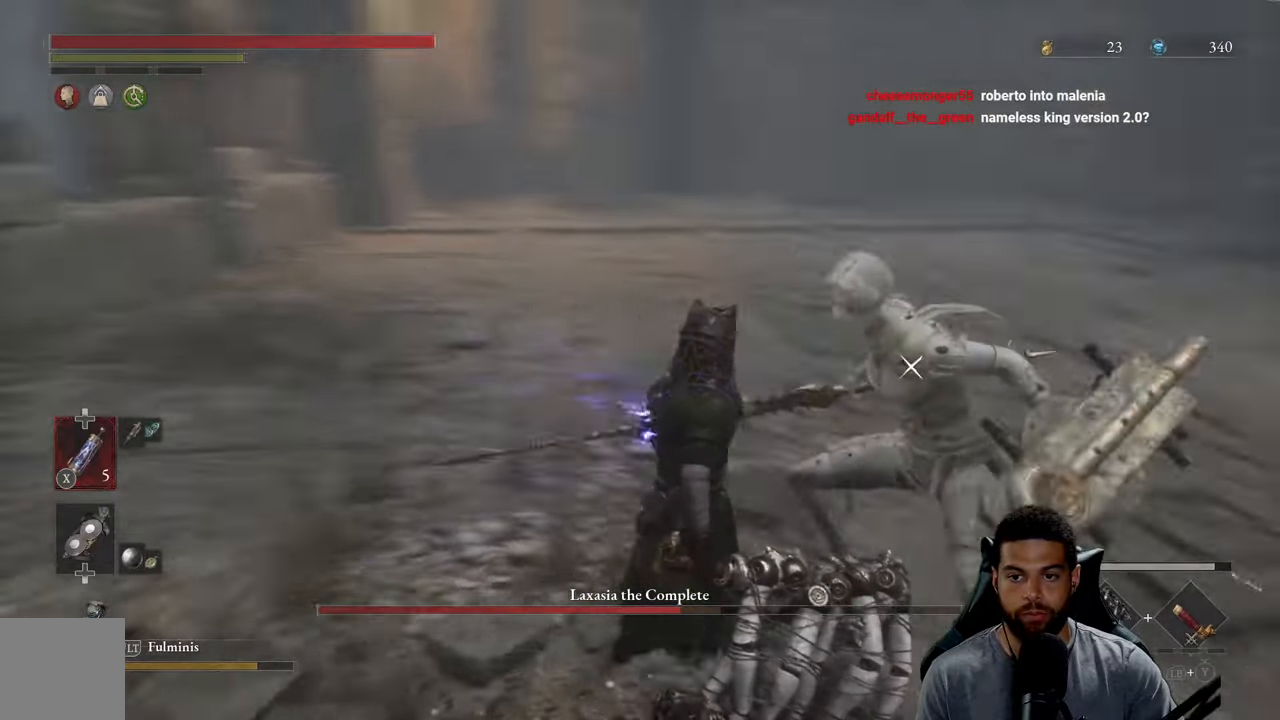
{"buttons": [], "left_stick": "up", "right_stick": "center", "events": [[67, "R1", "down"], [133, "R1", "up"], [283, "left_stick", "up-right"], [350, "left_stick", "up"]]}
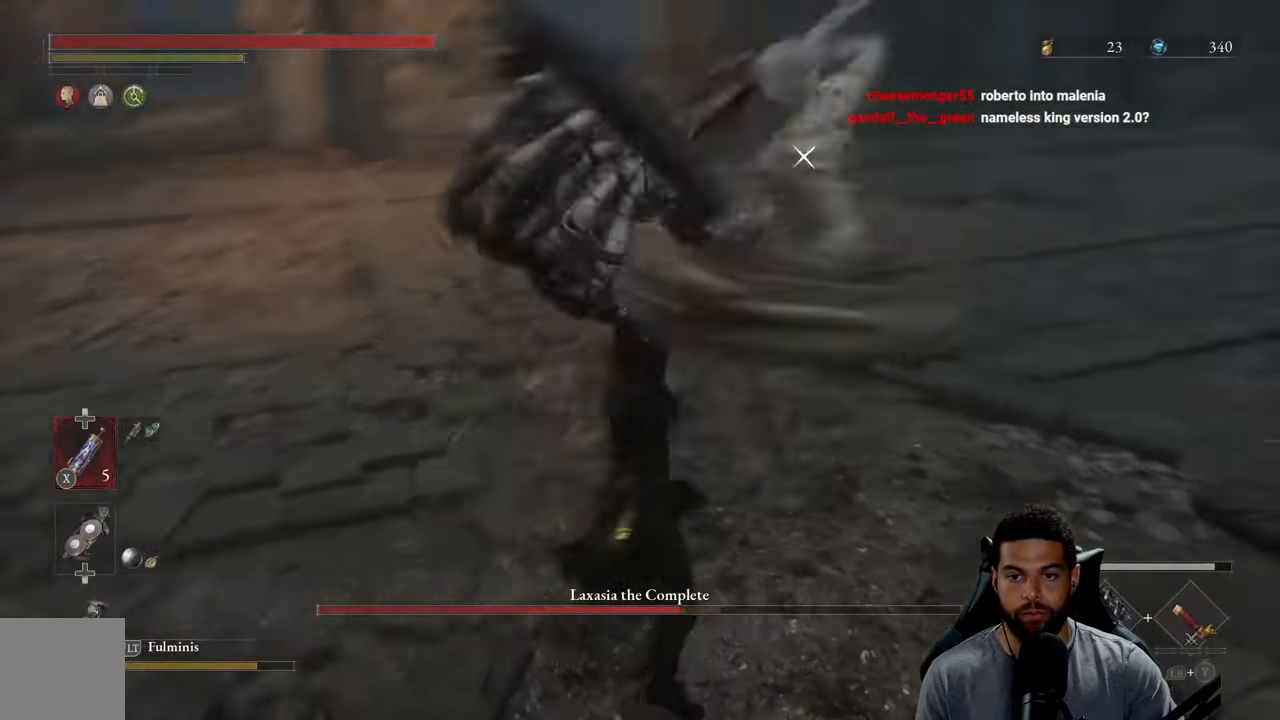
{"buttons": ["L1"], "left_stick": "down-right", "right_stick": "center", "events": [[100, "left_stick", "left"], [183, "left_stick", "down"], [433, "left_stick", "down-right"], [500, "L1", "down"]]}
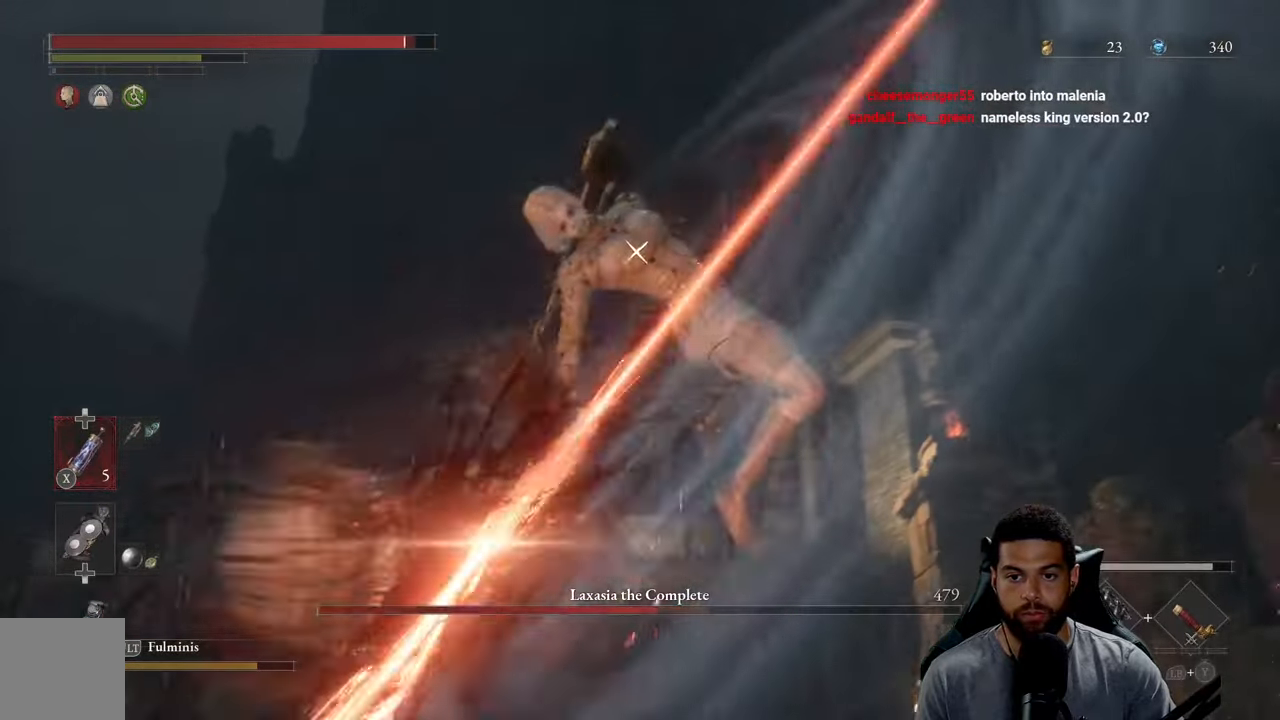
{"buttons": [], "left_stick": "down-right", "right_stick": "center", "events": [[17, "left_stick", "right"], [167, "L1", "up"], [283, "left_stick", "down-right"], [333, "L1", "down"], [467, "L1", "up"]]}
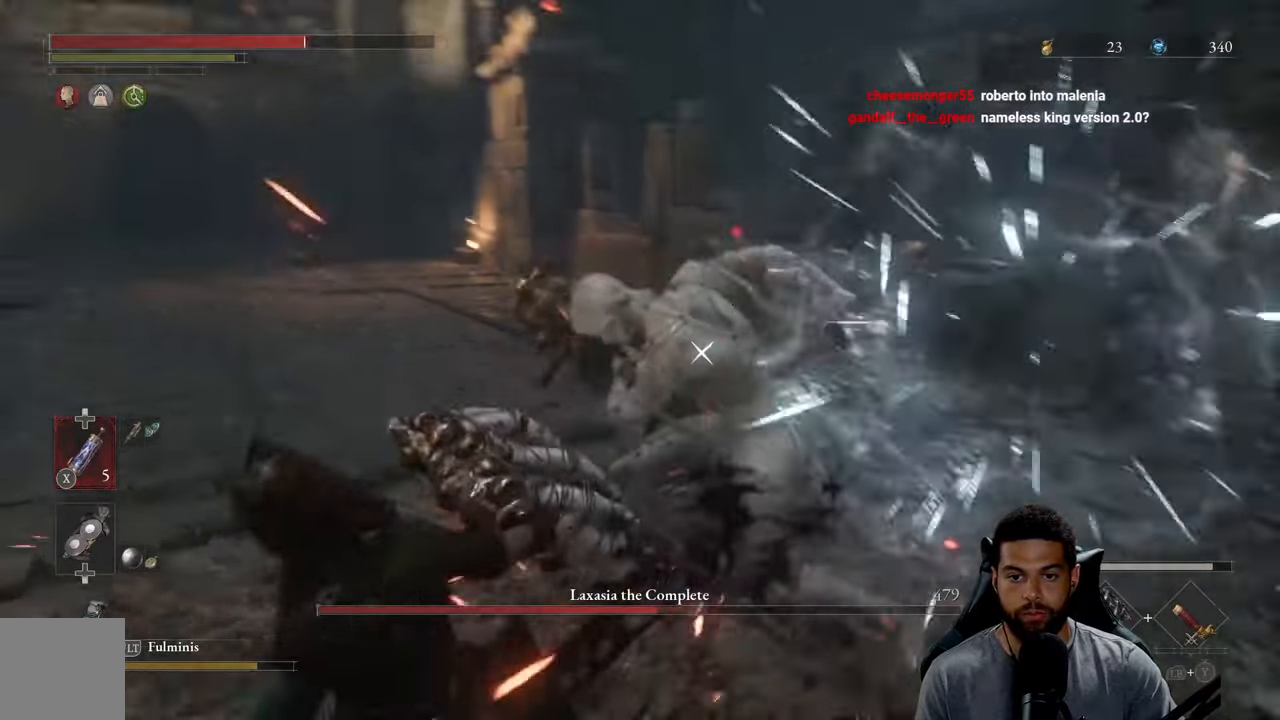
{"buttons": [], "left_stick": "up", "right_stick": "center", "events": [[250, "left_stick", "down"], [417, "left_stick", "up"]]}
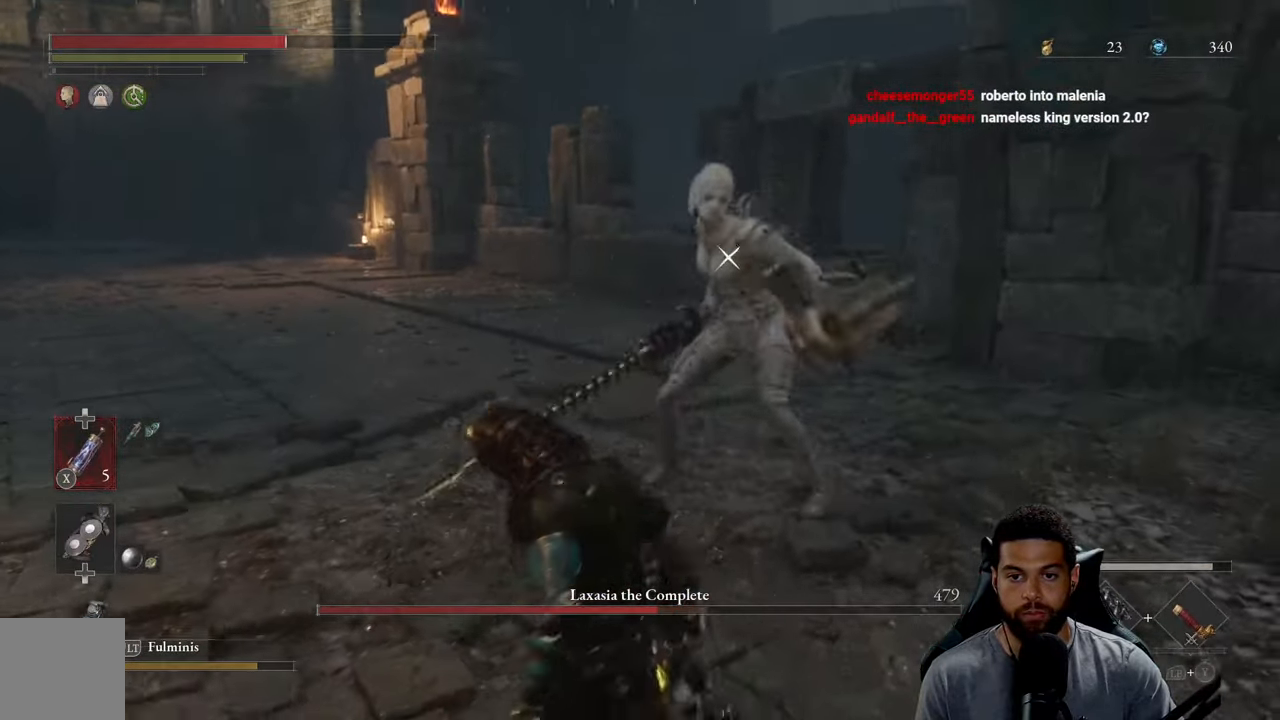
{"buttons": [], "left_stick": "down", "right_stick": "center", "events": [[300, "left_stick", "down-left"], [483, "left_stick", "down"]]}
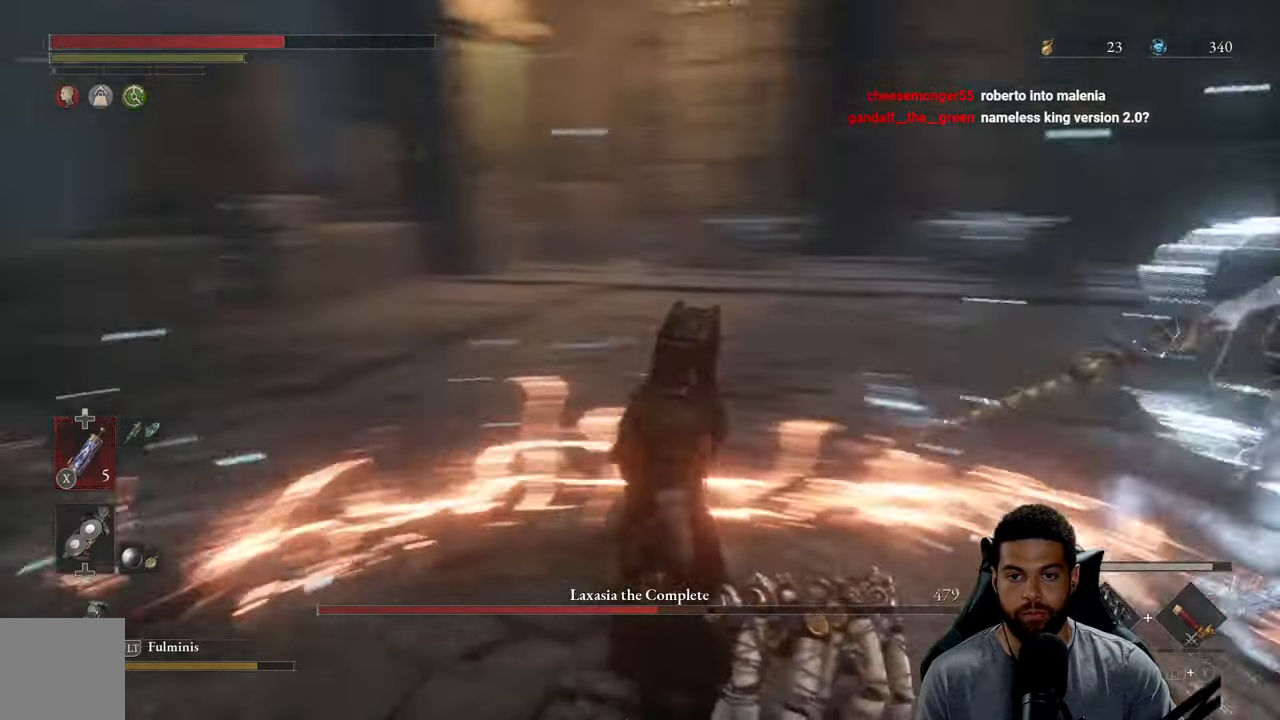
{"buttons": [], "left_stick": "up-right", "right_stick": "center", "events": [[33, "left_stick", "down-right"], [117, "left_stick", "up-right"], [300, "R1", "down"], [384, "R1", "up"]]}
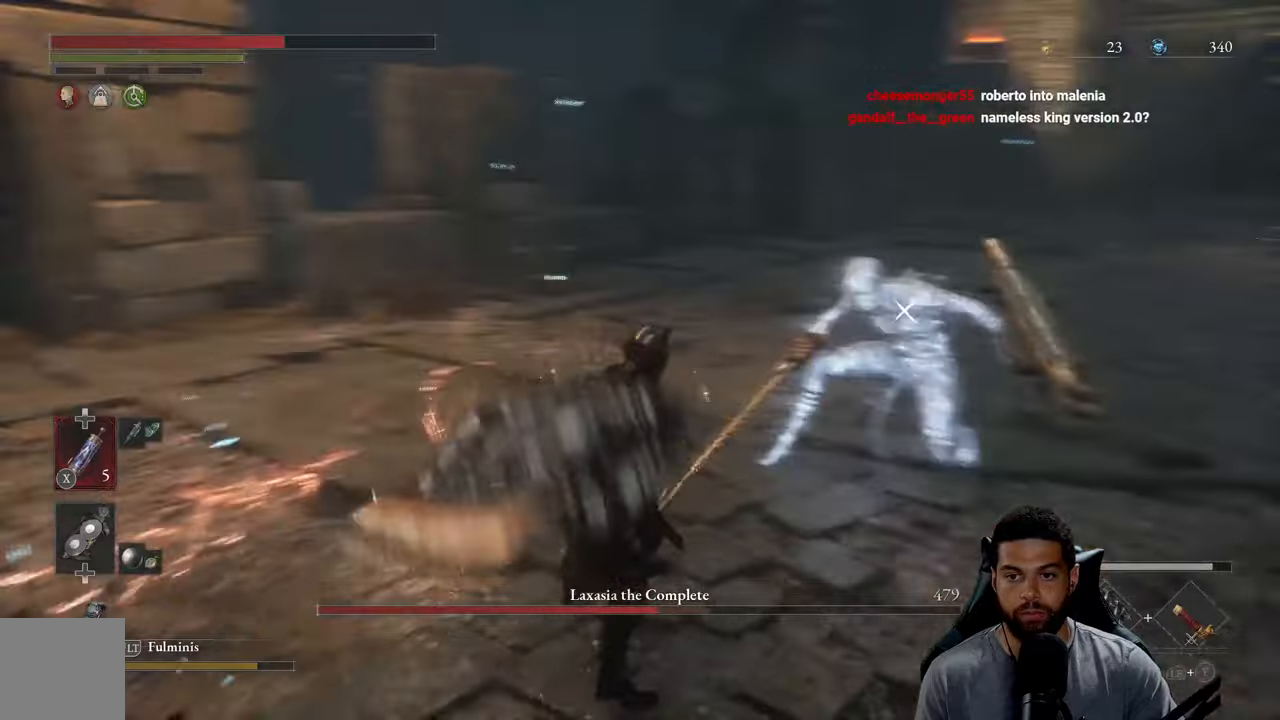
{"buttons": [], "left_stick": "down-right", "right_stick": "center", "events": [[434, "left_stick", "down-right"]]}
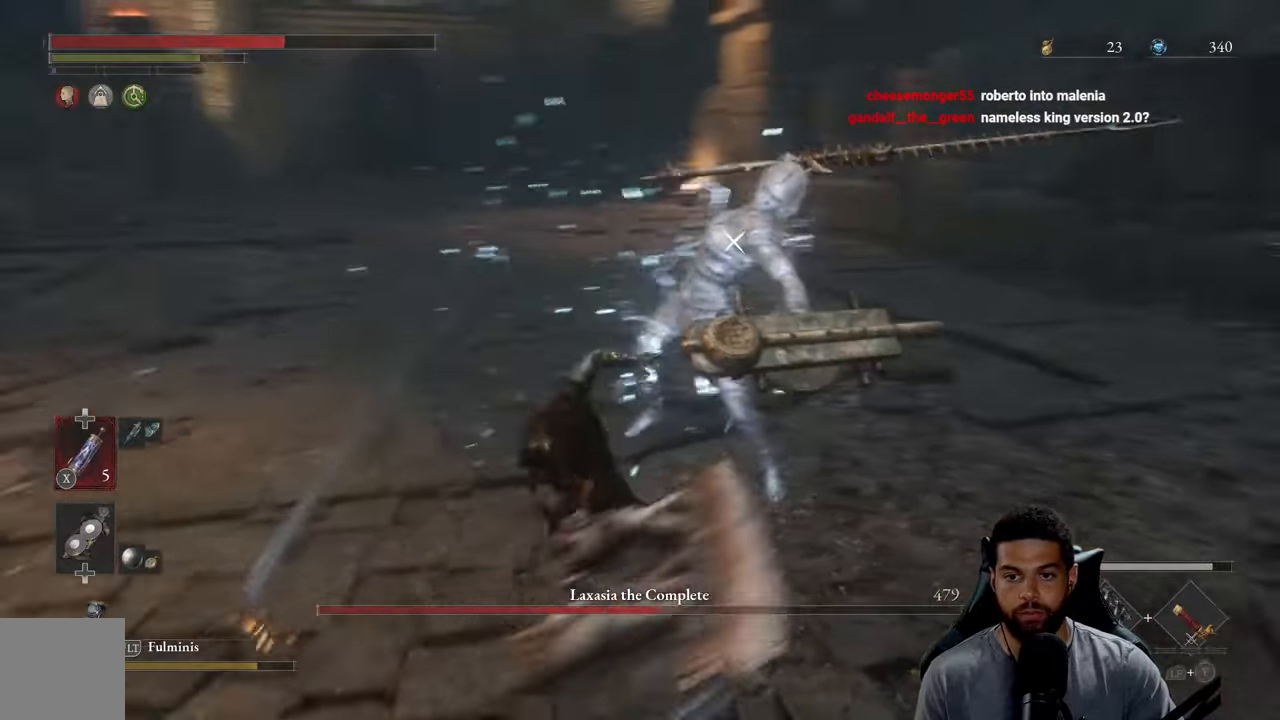
{"buttons": [], "left_stick": "down-right", "right_stick": "center", "events": [[250, "L1", "down"], [400, "L1", "up"]]}
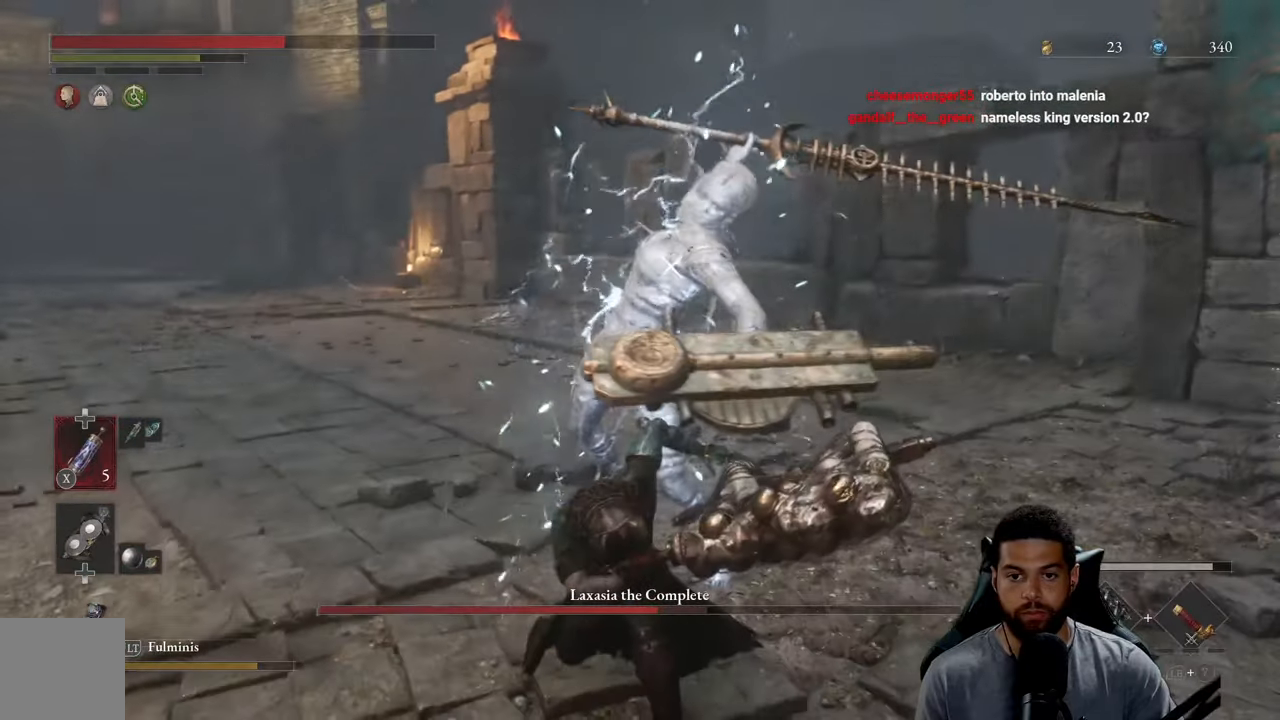
{"buttons": ["L1"], "left_stick": "down-right", "right_stick": "center", "events": [[134, "L1", "down"], [334, "L1", "up"], [417, "L1", "down"]]}
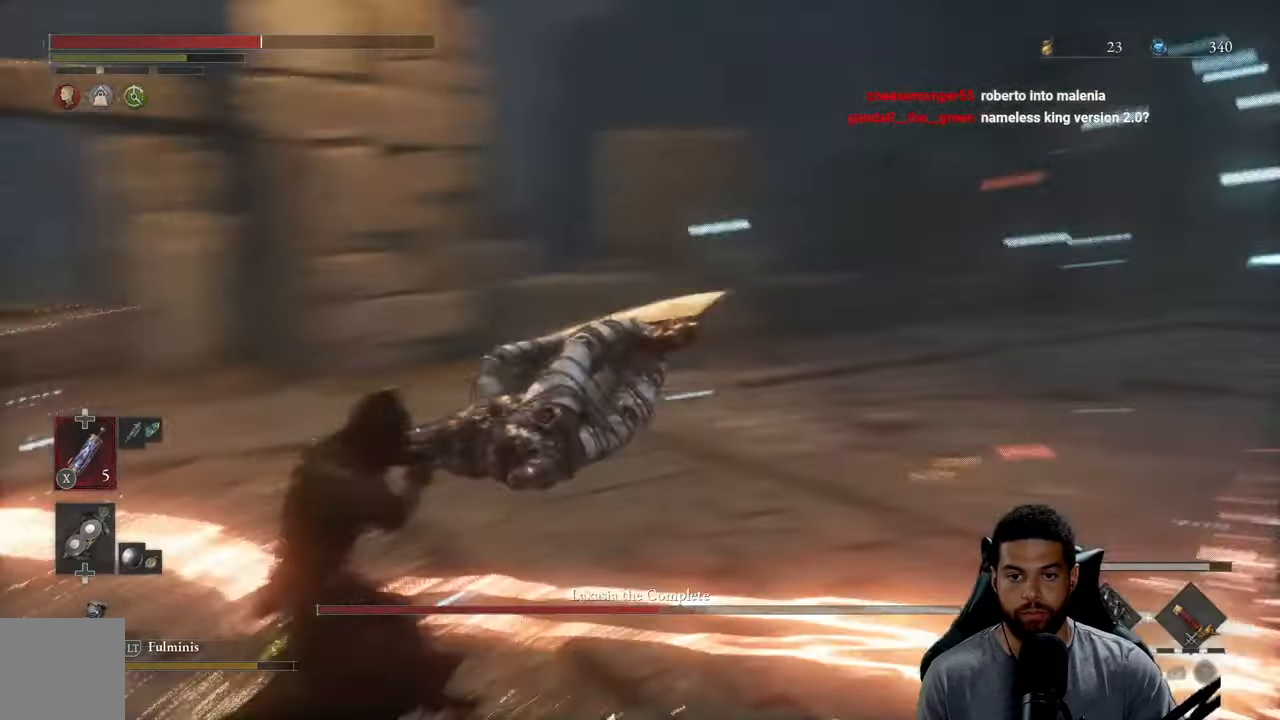
{"buttons": ["X"], "left_stick": "down", "right_stick": "center", "events": [[34, "L1", "up"], [267, "left_stick", "down"], [484, "X", "down"]]}
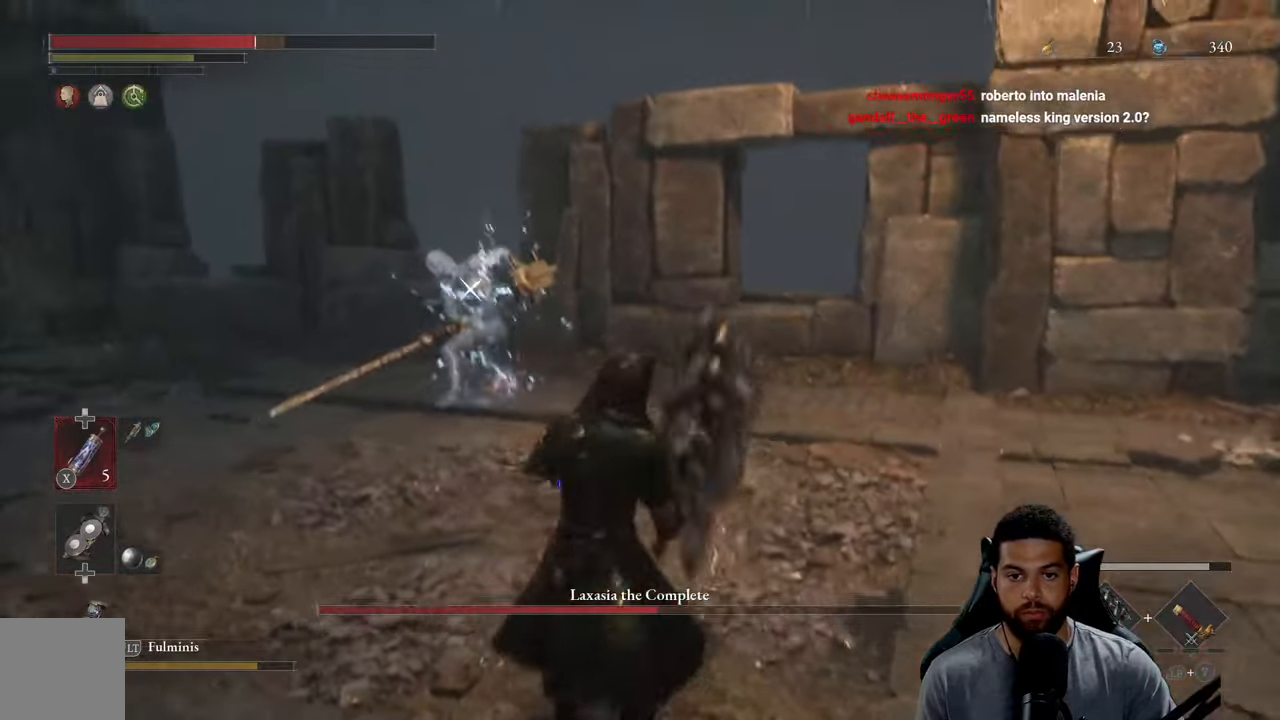
{"buttons": [], "left_stick": "up", "right_stick": "center", "events": [[84, "X", "up"], [200, "left_stick", "right"], [284, "left_stick", "up"]]}
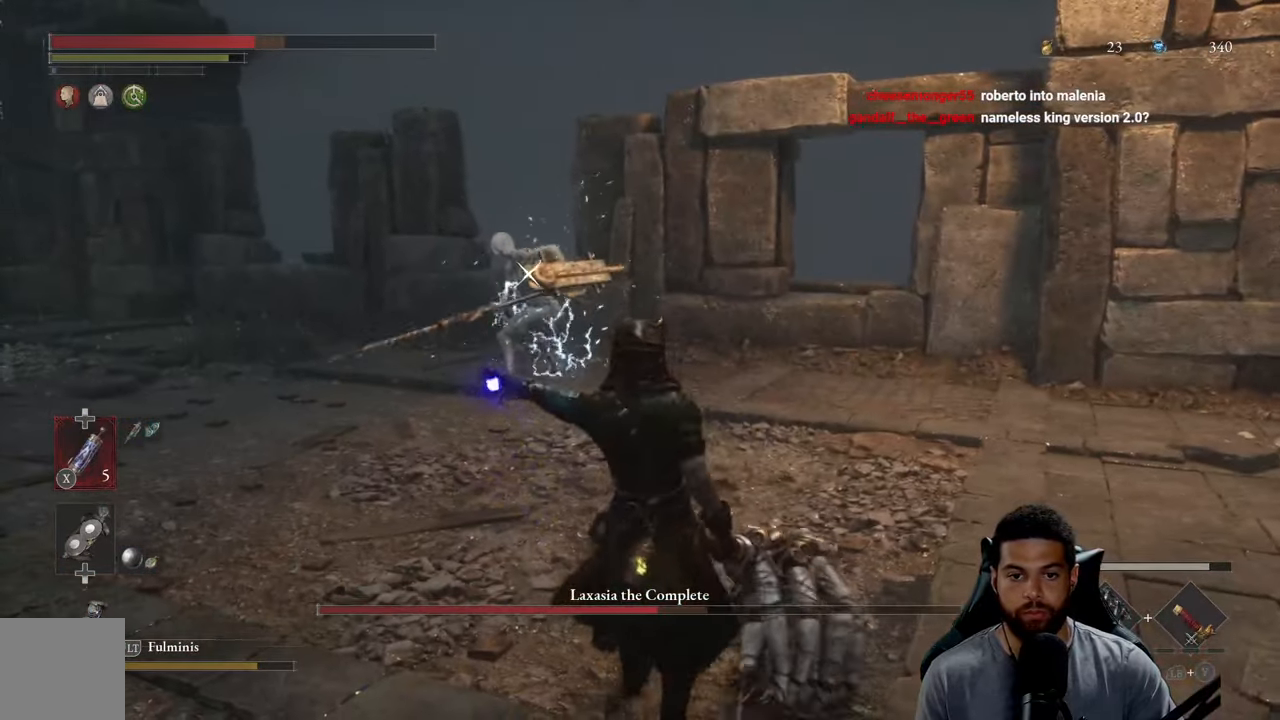
{"buttons": [], "left_stick": "up-left", "right_stick": "center", "events": [[167, "left_stick", "up-left"]]}
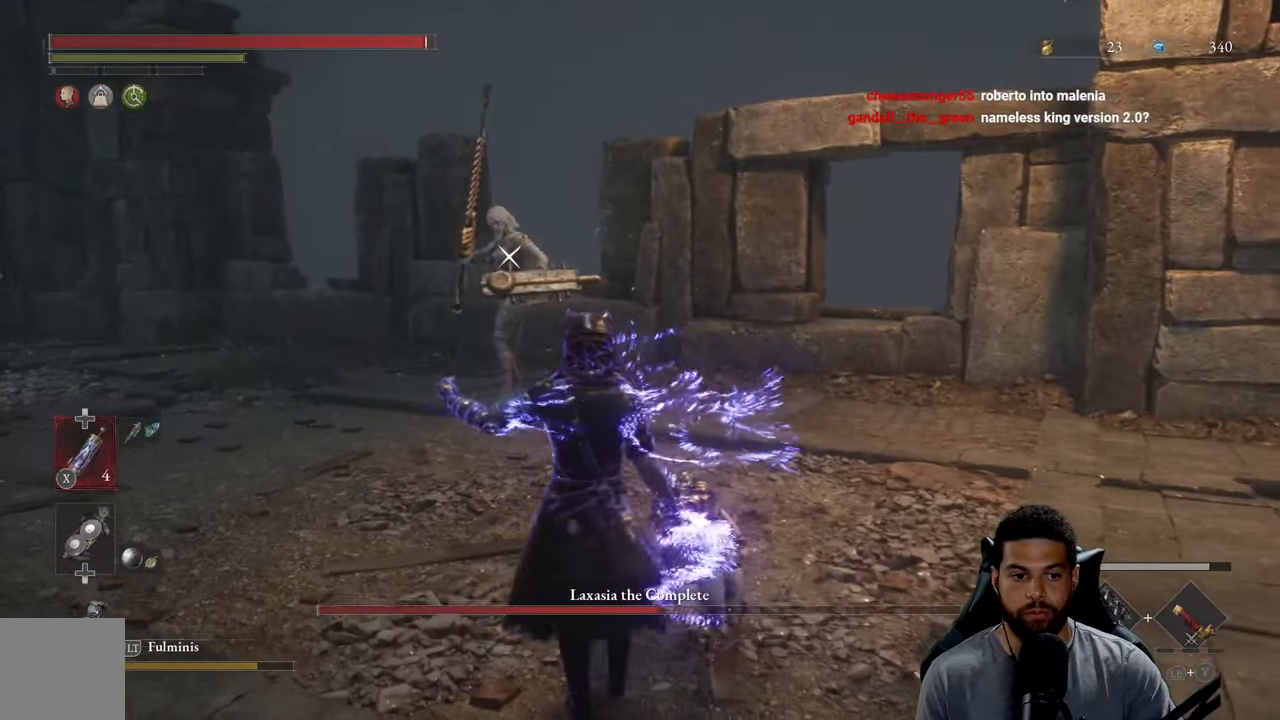
{"buttons": [], "left_stick": "center", "right_stick": "center", "events": [[217, "left_stick", "center"], [350, "DPAD_UP", "down"], [450, "DPAD_UP", "up"]]}
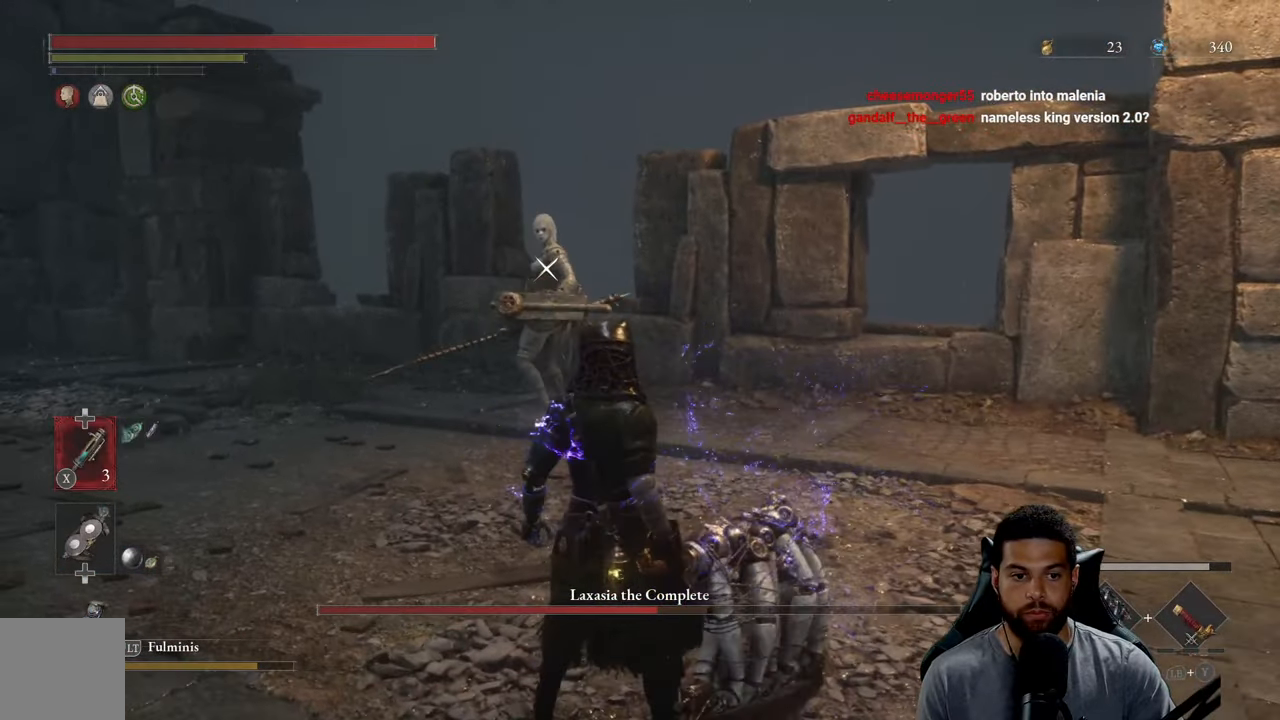
{"buttons": [], "left_stick": "center", "right_stick": "center", "events": [[17, "DPAD_UP", "down"], [100, "DPAD_UP", "up"], [134, "X", "down"], [217, "X", "up"]]}
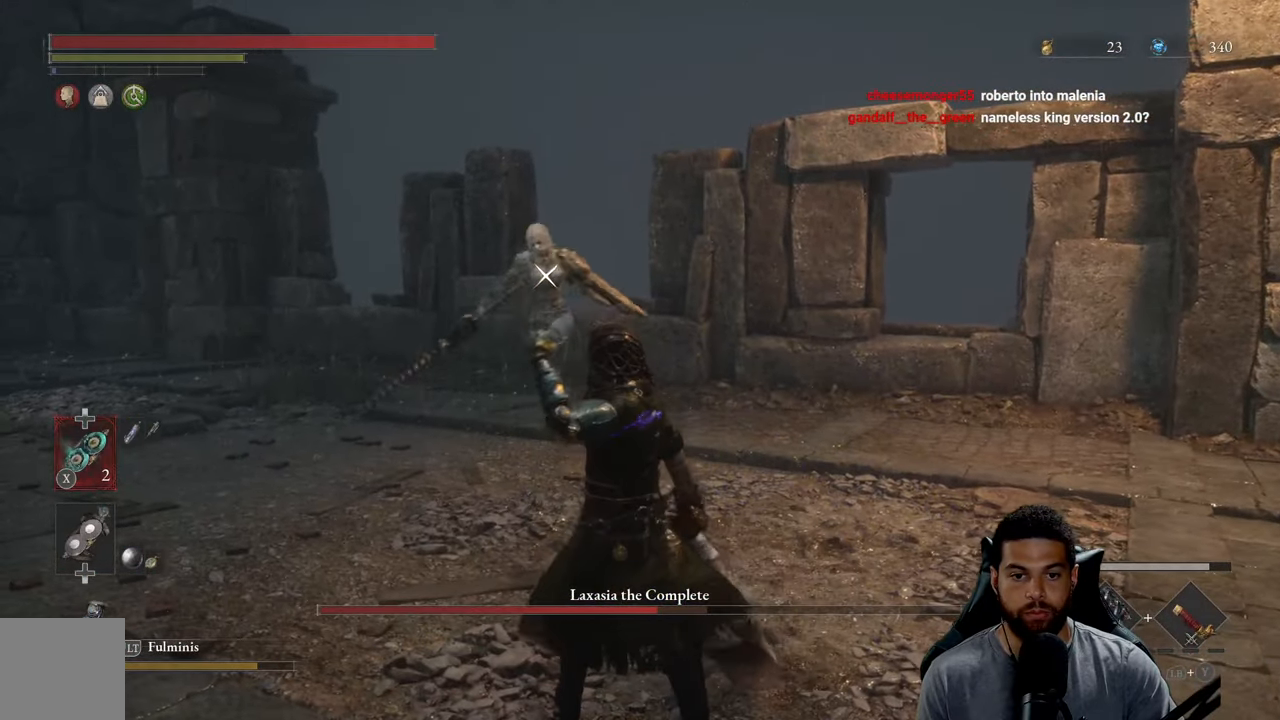
{"buttons": [], "left_stick": "center", "right_stick": "center", "events": [[17, "DPAD_UP", "down"], [100, "DPAD_UP", "up"], [167, "DPAD_UP", "down"], [267, "DPAD_UP", "up"]]}
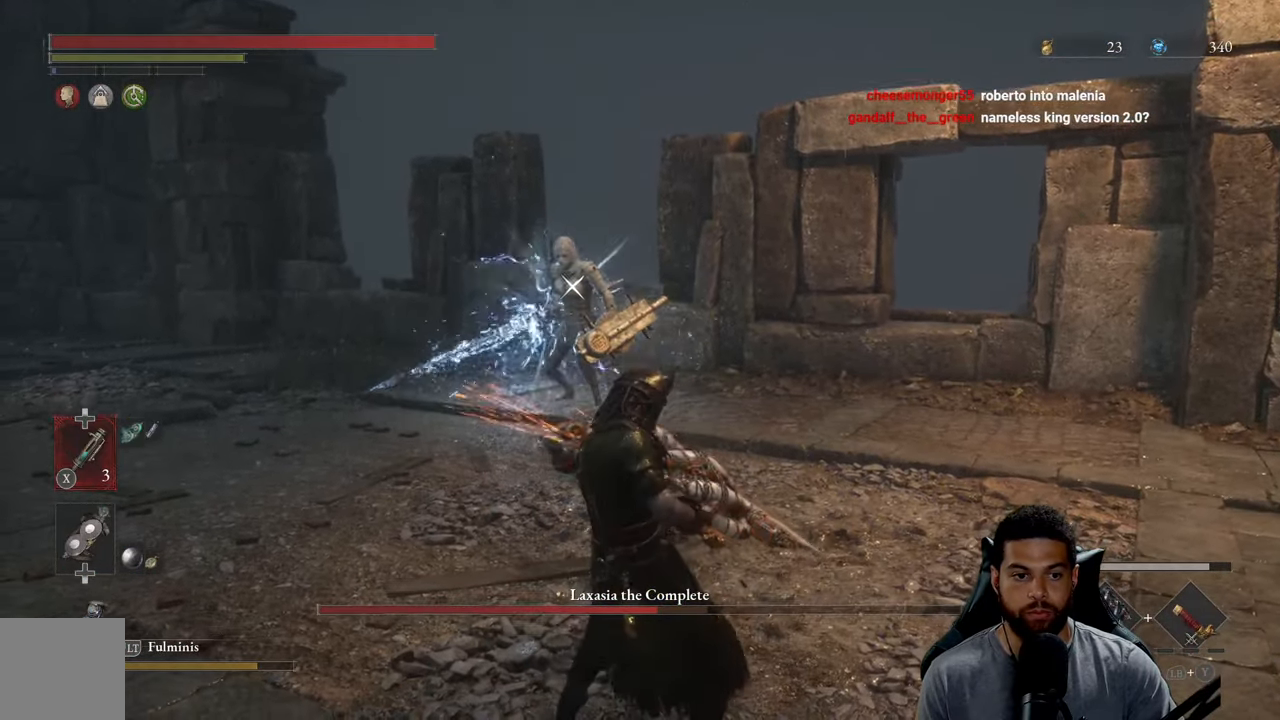
{"buttons": [], "left_stick": "center", "right_stick": "center", "events": [[117, "DPAD_UP", "down"], [200, "DPAD_UP", "up"], [317, "DPAD_UP", "down"], [400, "DPAD_UP", "up"]]}
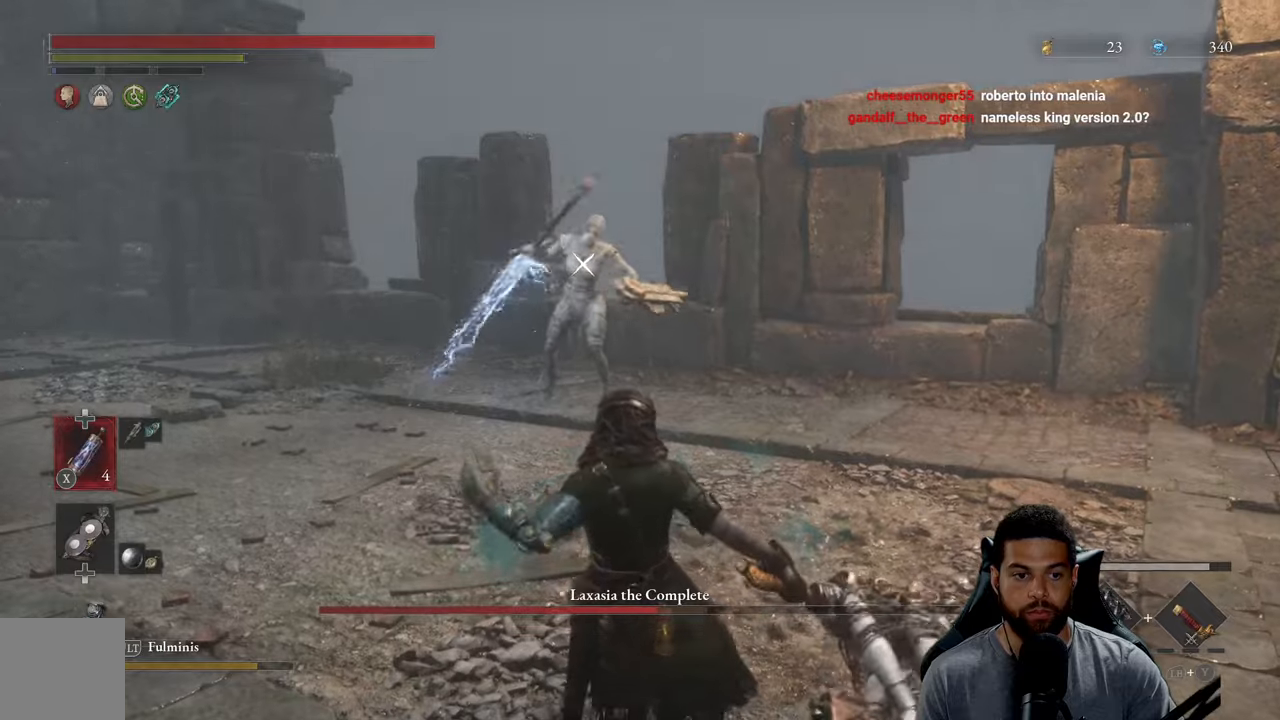
{"buttons": [], "left_stick": "up-right", "right_stick": "center", "events": [[216, "left_stick", "right"], [433, "left_stick", "up-right"]]}
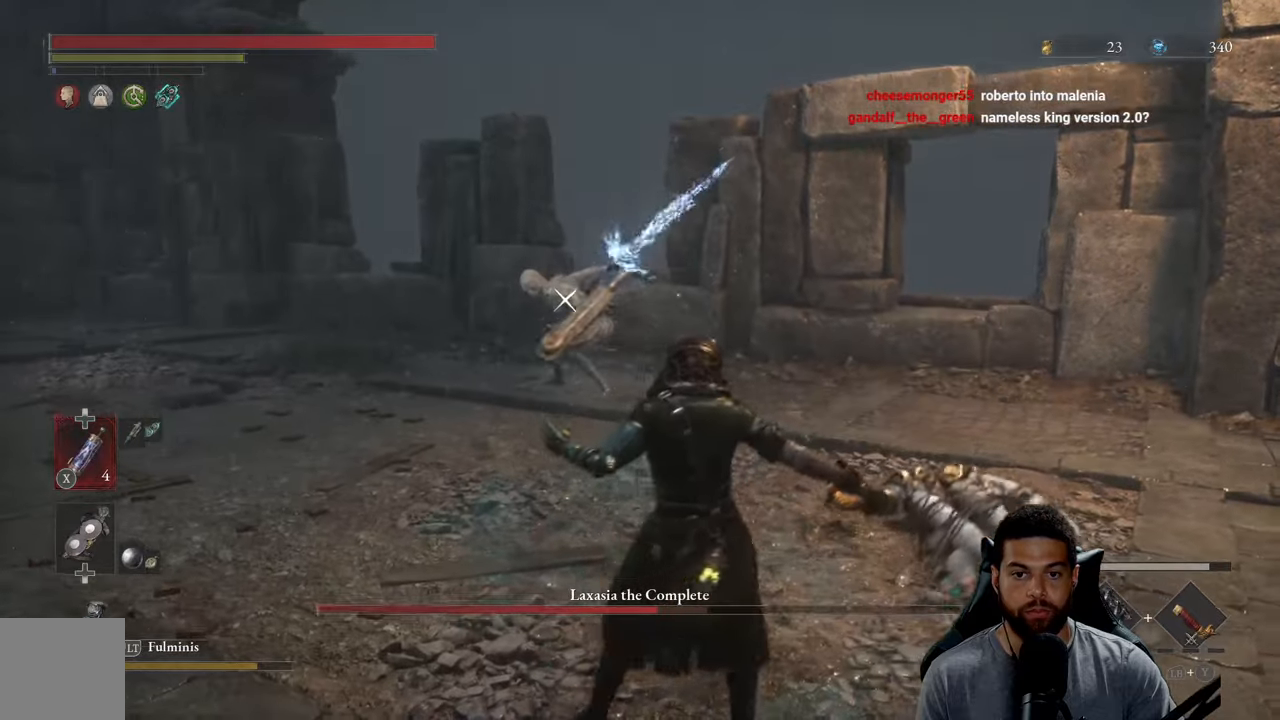
{"buttons": ["B"], "left_stick": "up-right", "right_stick": "center", "events": [[500, "B", "down"]]}
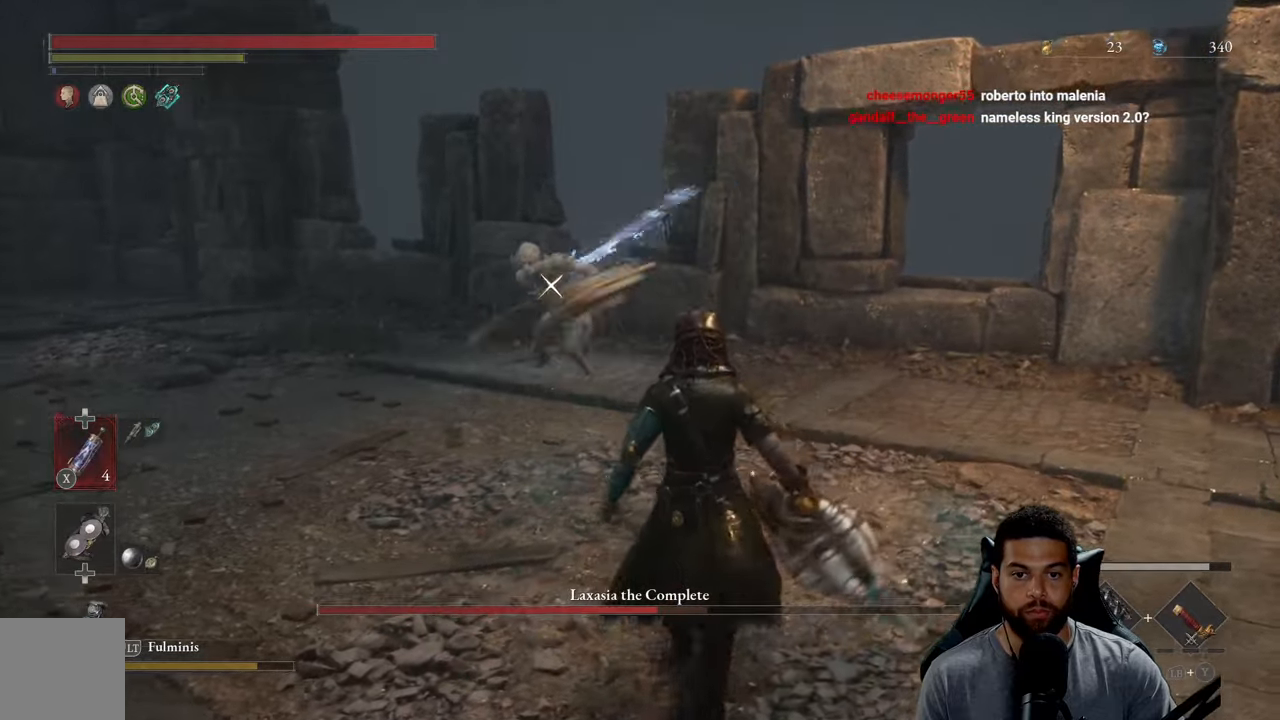
{"buttons": [], "left_stick": "up-right", "right_stick": "center", "events": [[116, "B", "up"], [216, "B", "down"], [283, "B", "up"]]}
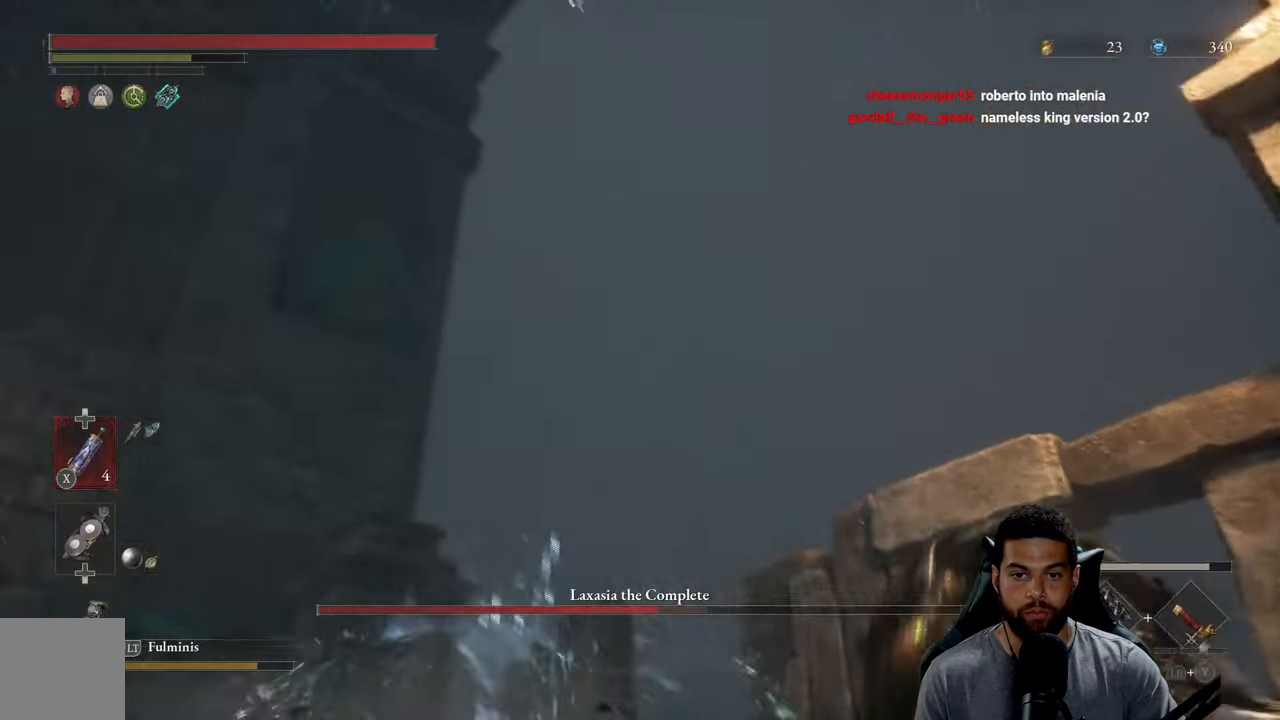
{"buttons": [], "left_stick": "up", "right_stick": "center", "events": [[183, "left_stick", "up"]]}
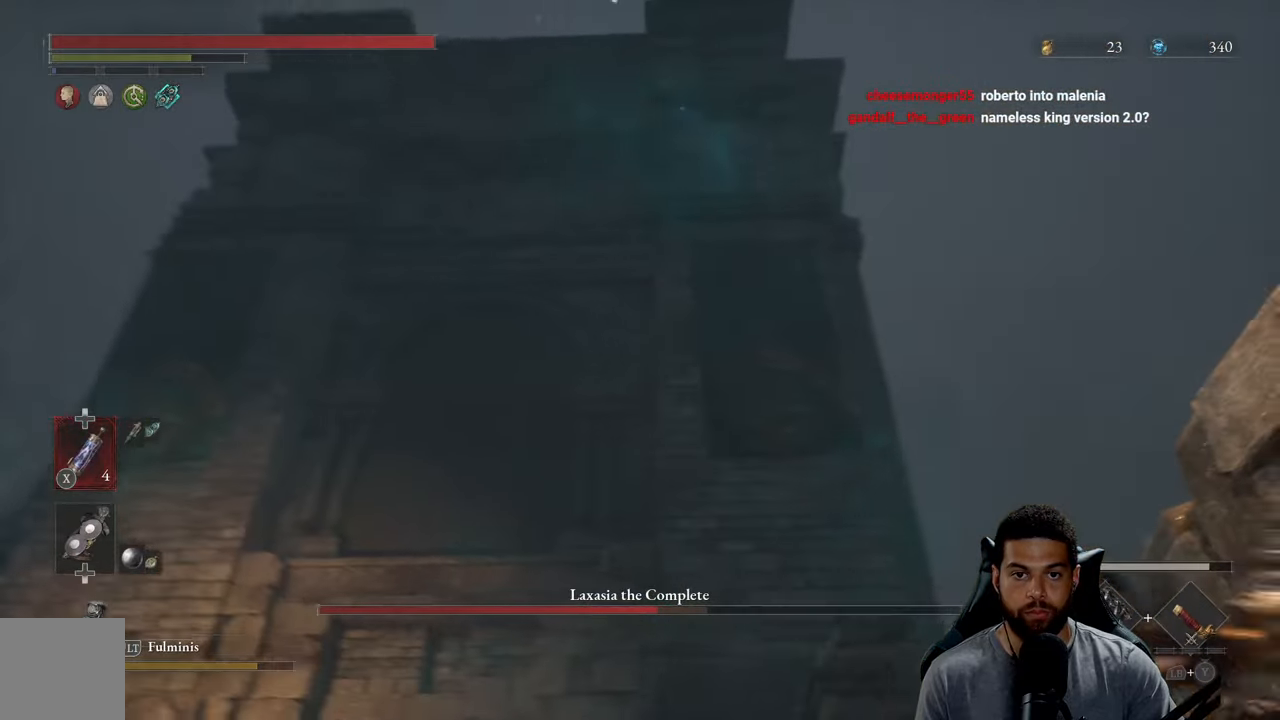
{"buttons": [], "left_stick": "up-right", "right_stick": "center", "events": [[66, "left_stick", "up-right"]]}
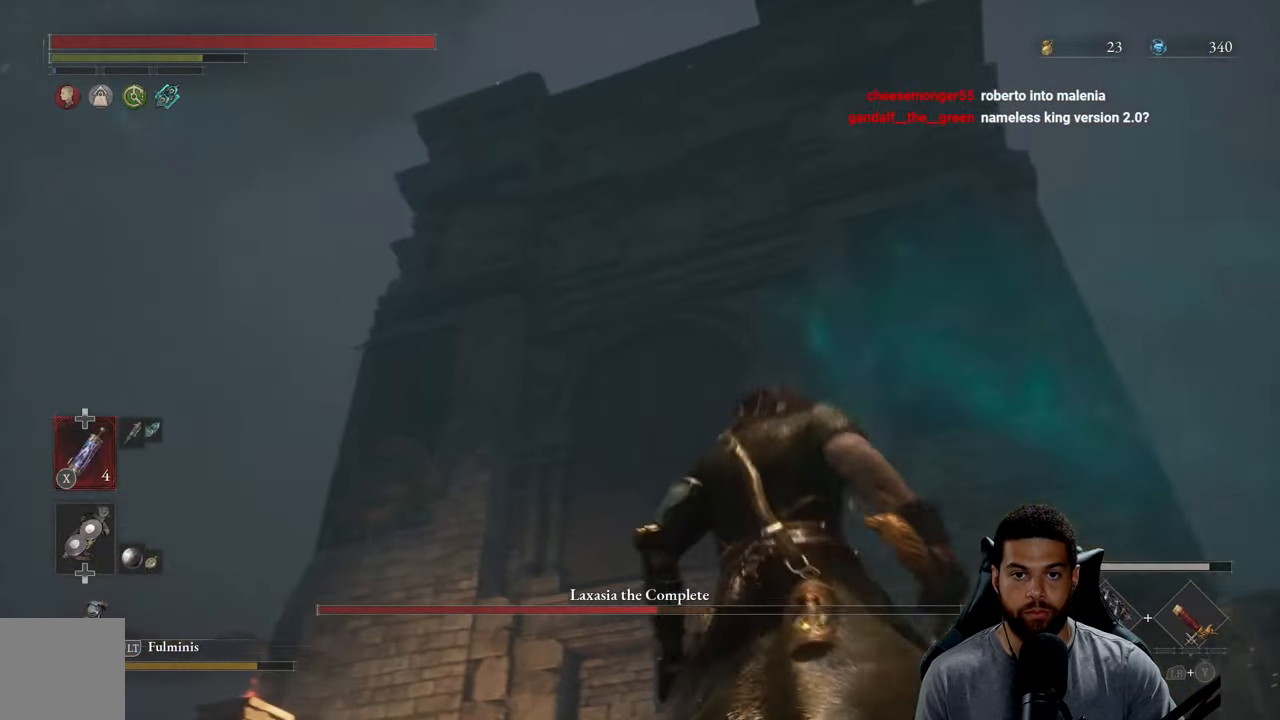
{"buttons": [], "left_stick": "up-right", "right_stick": "center", "events": []}
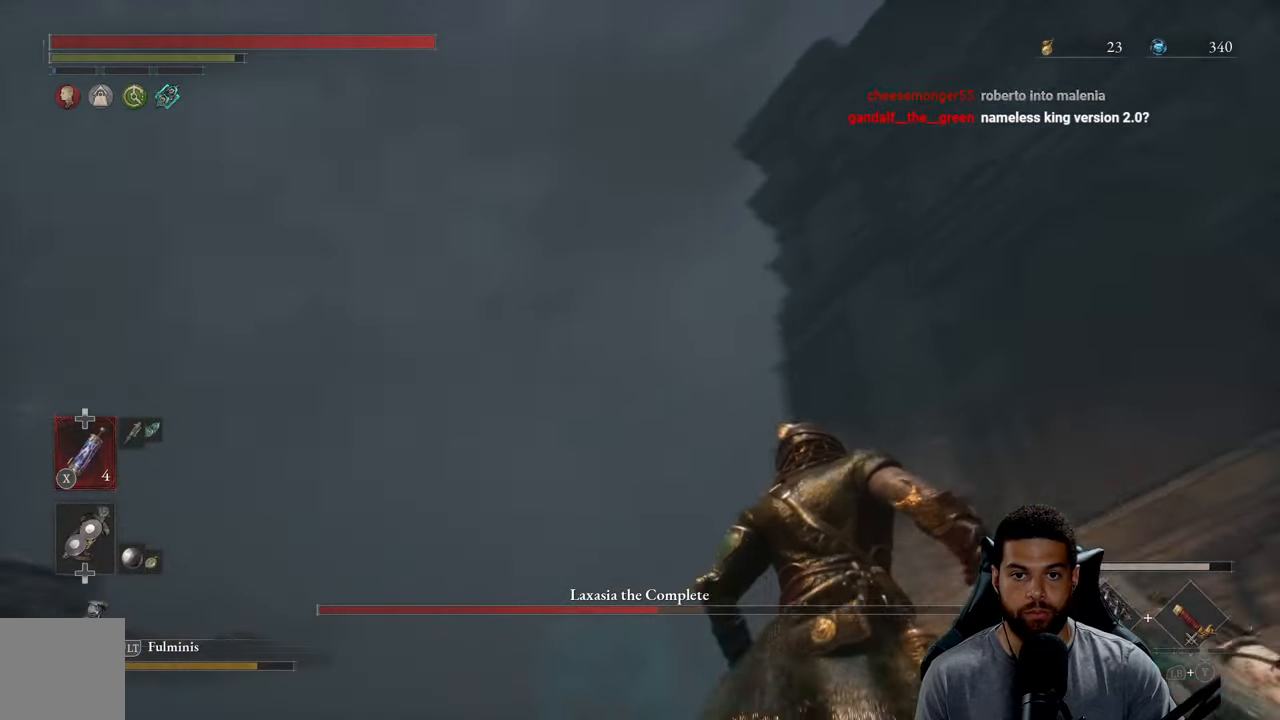
{"buttons": [], "left_stick": "up-right", "right_stick": "center", "events": [[200, "B", "down"], [283, "B", "up"]]}
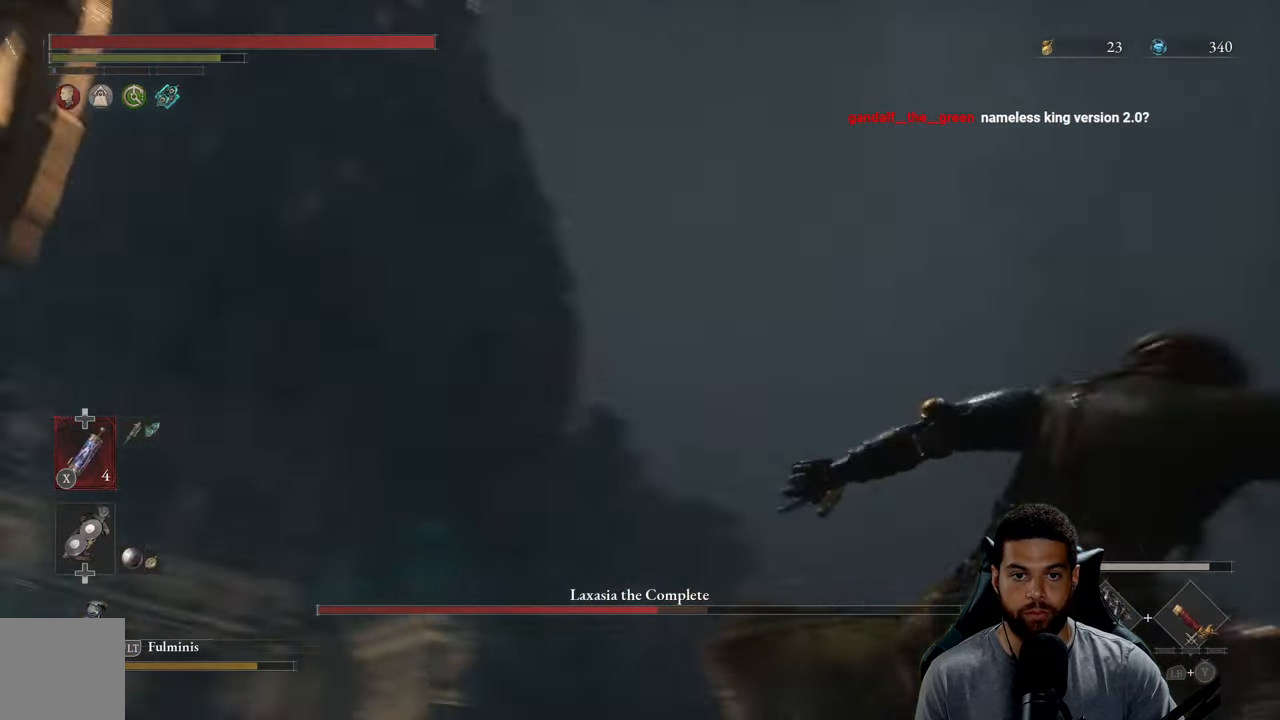
{"buttons": [], "left_stick": "right", "right_stick": "center", "events": [[83, "B", "down"], [100, "left_stick", "right"], [150, "B", "up"], [233, "B", "down"], [316, "B", "up"]]}
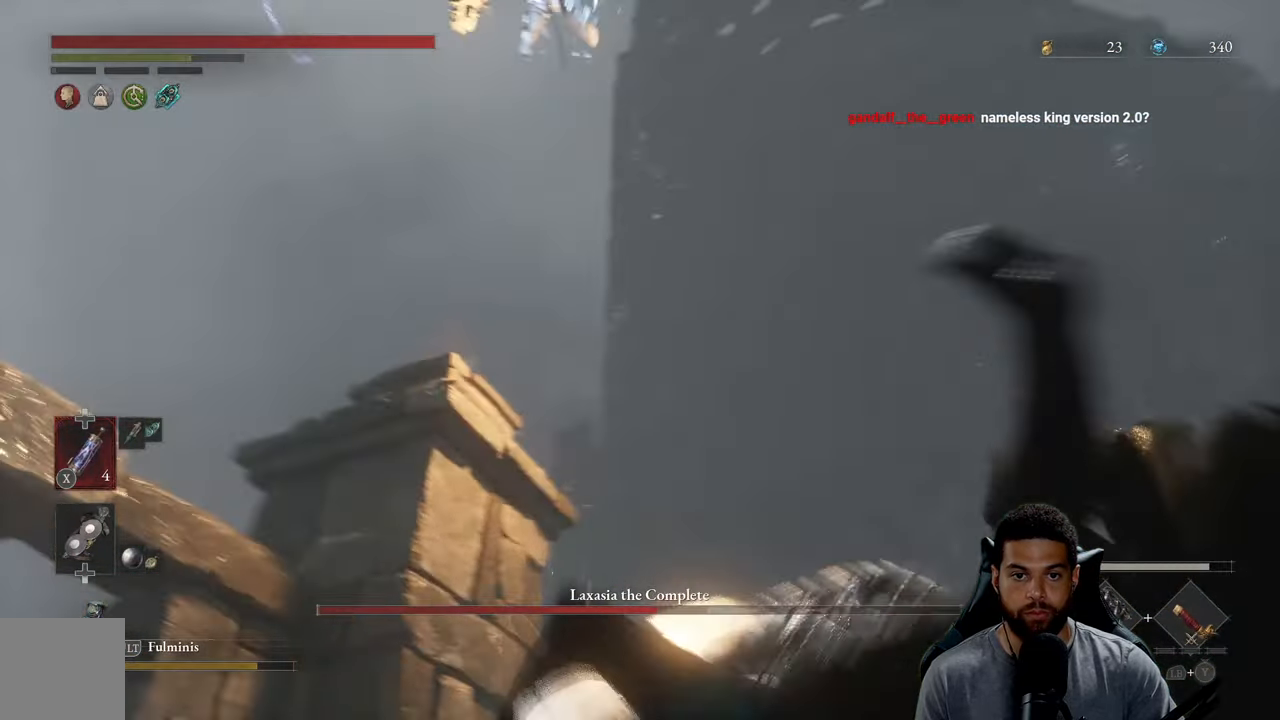
{"buttons": [], "left_stick": "right", "right_stick": "center", "events": [[200, "B", "down"], [266, "B", "up"]]}
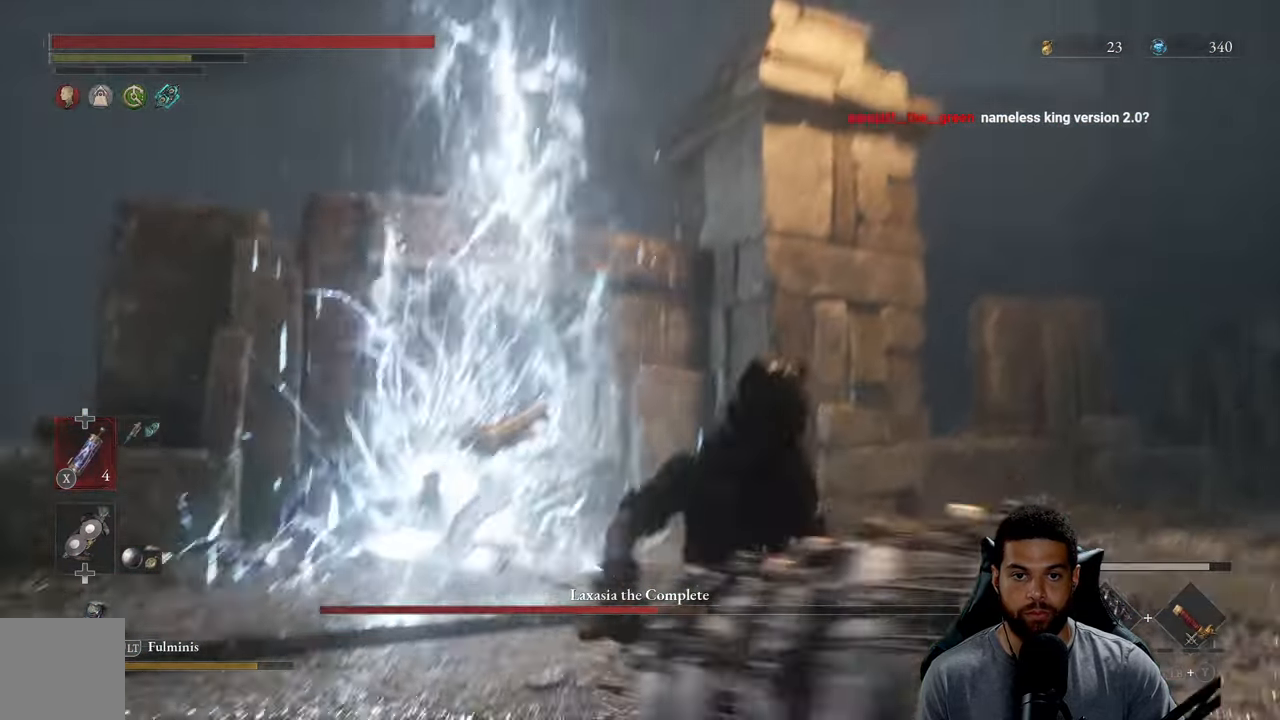
{"buttons": ["B"], "left_stick": "up", "right_stick": "center", "events": [[200, "left_stick", "up"], [333, "B", "down"]]}
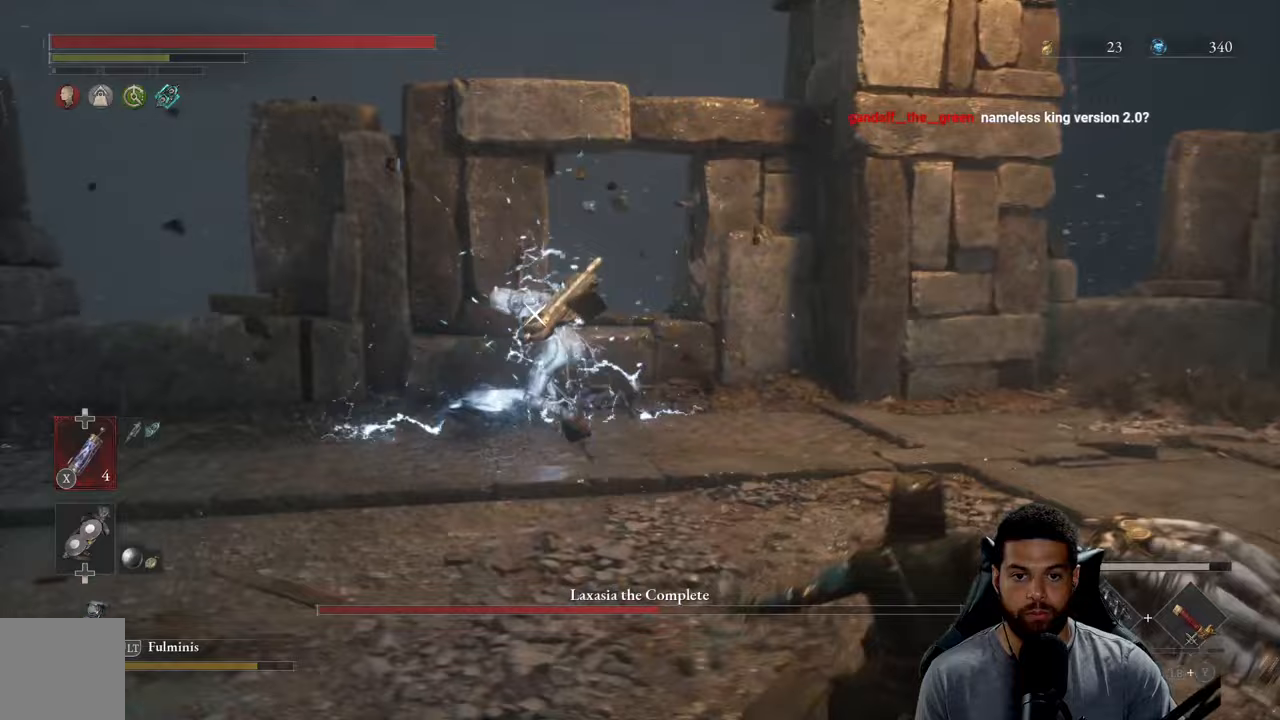
{"buttons": ["B"], "left_stick": "up", "right_stick": "center", "events": []}
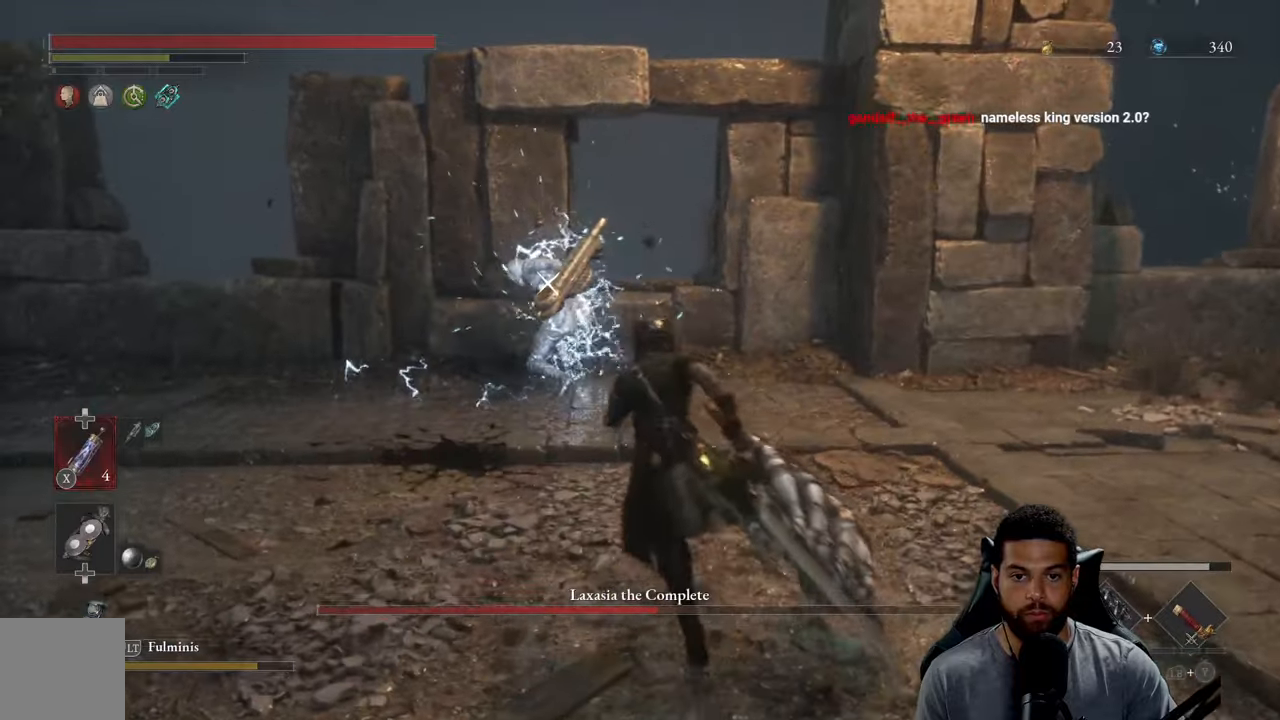
{"buttons": ["R2"], "left_stick": "up", "right_stick": "center", "events": [[67, "B", "up"], [183, "R2", "down"]]}
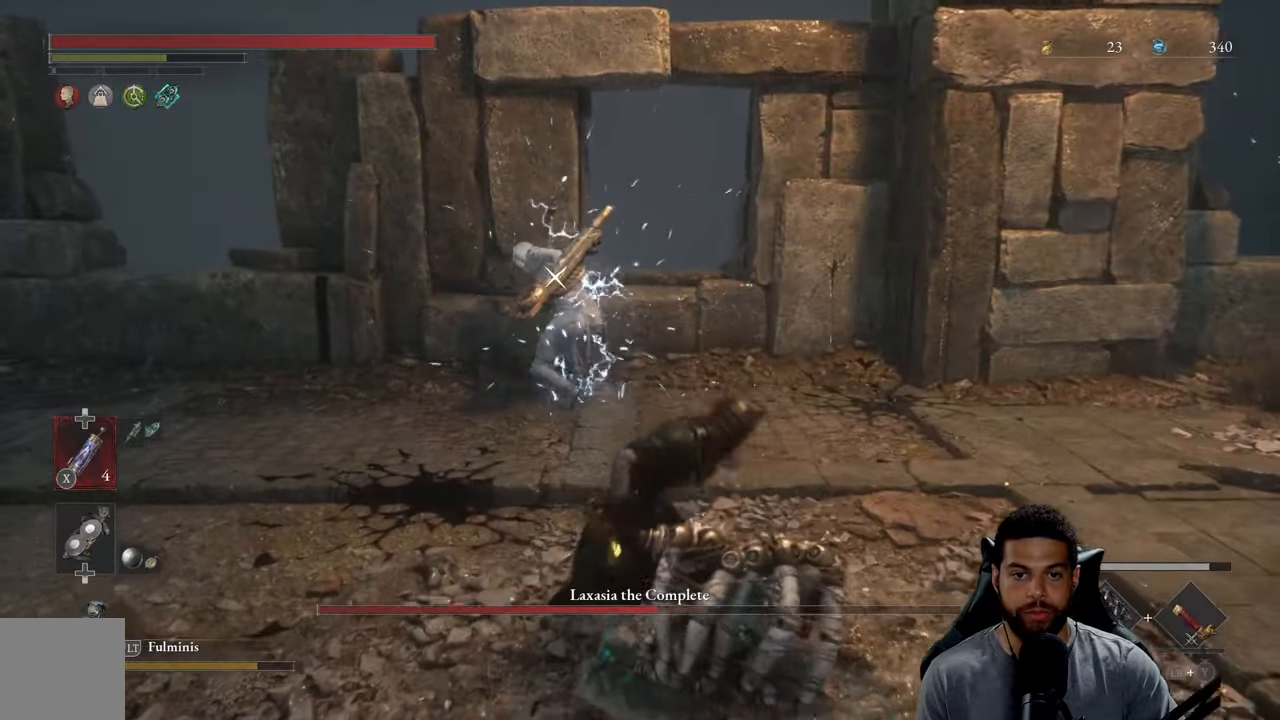
{"buttons": ["R2"], "left_stick": "up", "right_stick": "center", "events": []}